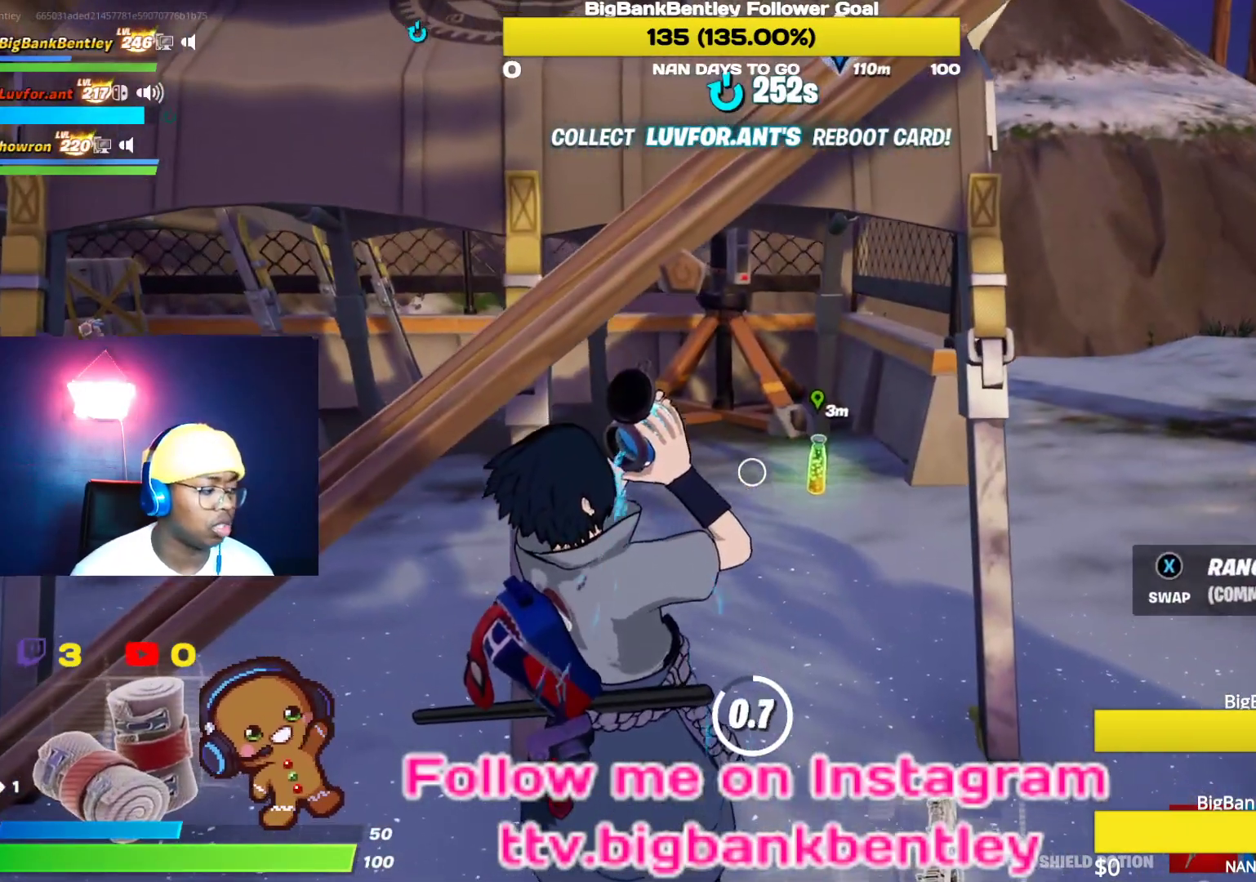
Gameplay with a controller (Xbox layout); each line is a JSON object with the inputs held at the frame after it (dt_ms = milliseconds from this image to that frame). "events" lists button and stick changes between this image and that frame as [ms after this image, input, new state], when the widget could be followed in between.
{"dt_ms": 500, "buttons": [], "left_stick": "center", "right_stick": "left", "events": [[267, "right_stick", "down-left"], [317, "right_stick", "left"]]}
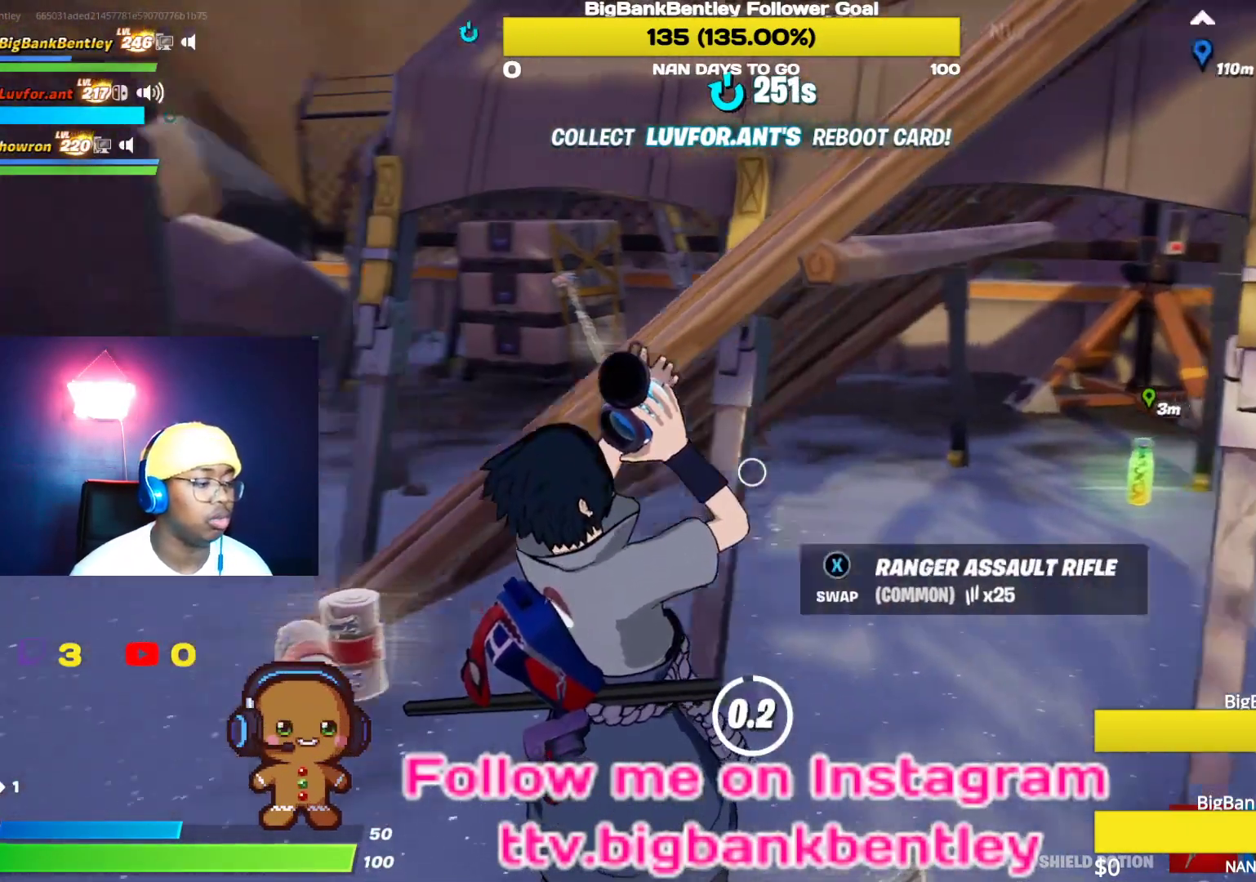
{"dt_ms": 500, "buttons": [], "left_stick": "center", "right_stick": "center", "events": [[133, "right_stick", "down-left"], [333, "right_stick", "center"]]}
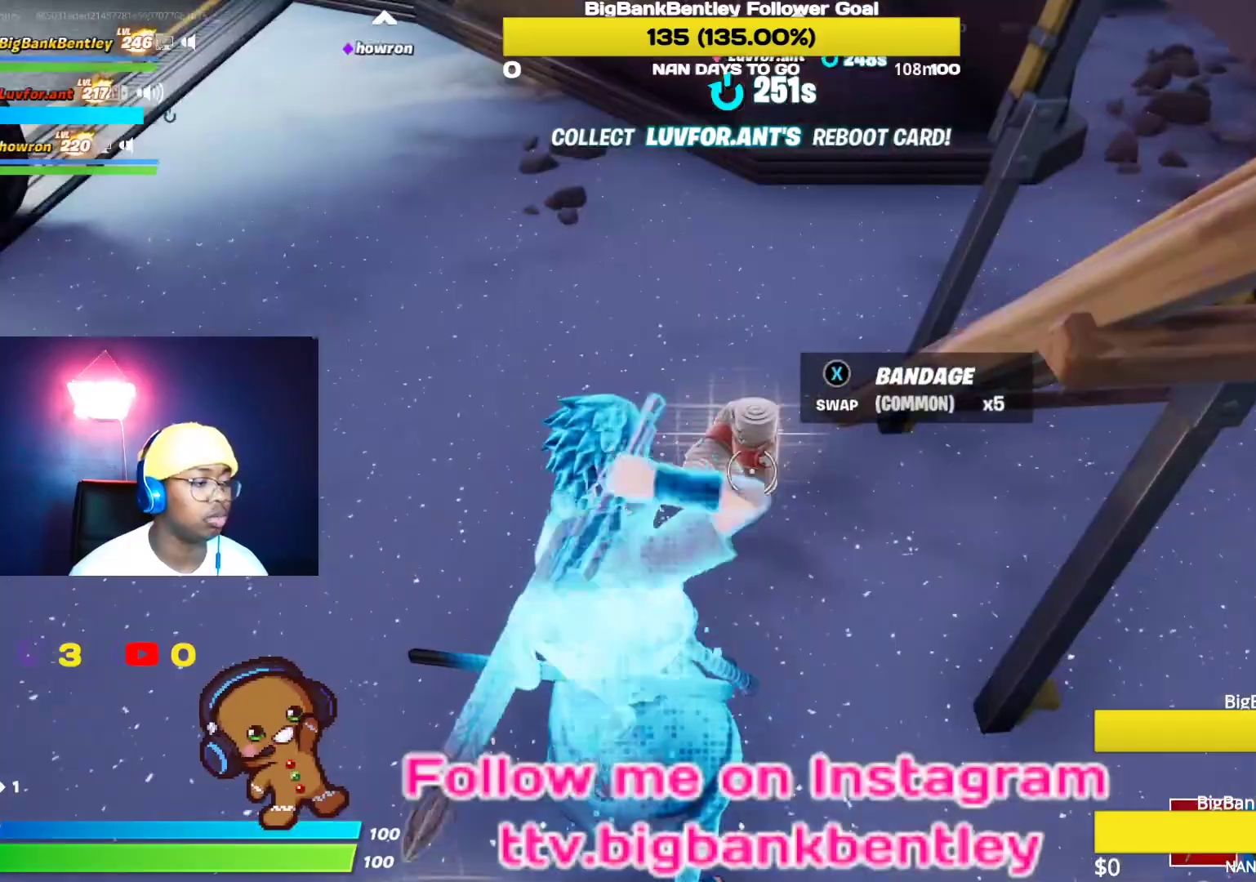
{"dt_ms": 500, "buttons": [], "left_stick": "up-left", "right_stick": "up-left", "events": [[83, "left_stick", "up-left"], [150, "X", "down"], [233, "X", "up"], [367, "right_stick", "up-left"]]}
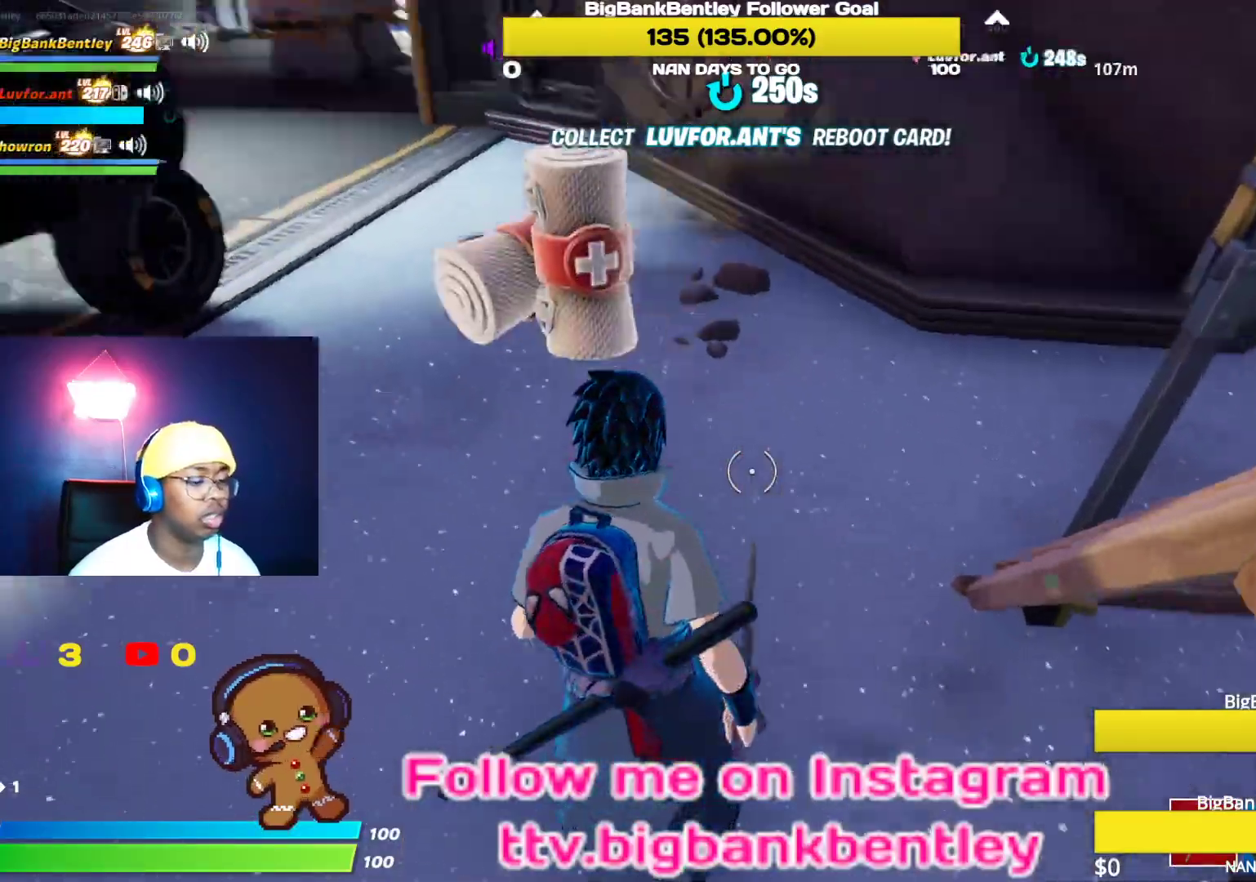
{"dt_ms": 500, "buttons": [], "left_stick": "up", "right_stick": "center", "events": [[17, "R1", "down"], [83, "left_stick", "up"], [100, "R1", "up"], [283, "right_stick", "center"]]}
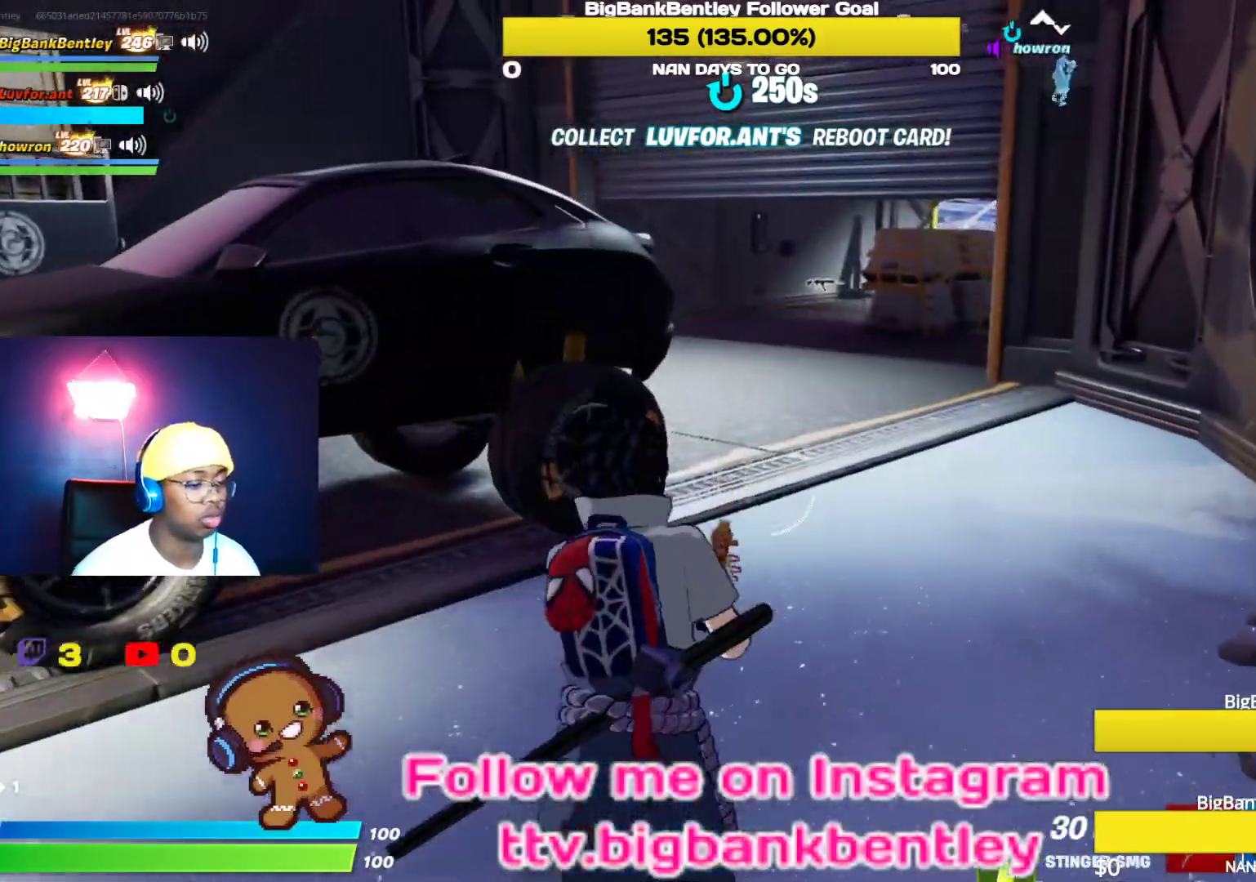
{"dt_ms": 500, "buttons": [], "left_stick": "up-right", "right_stick": "left", "events": [[33, "right_stick", "up"], [150, "right_stick", "up-left"], [267, "right_stick", "left"], [317, "left_stick", "up-right"]]}
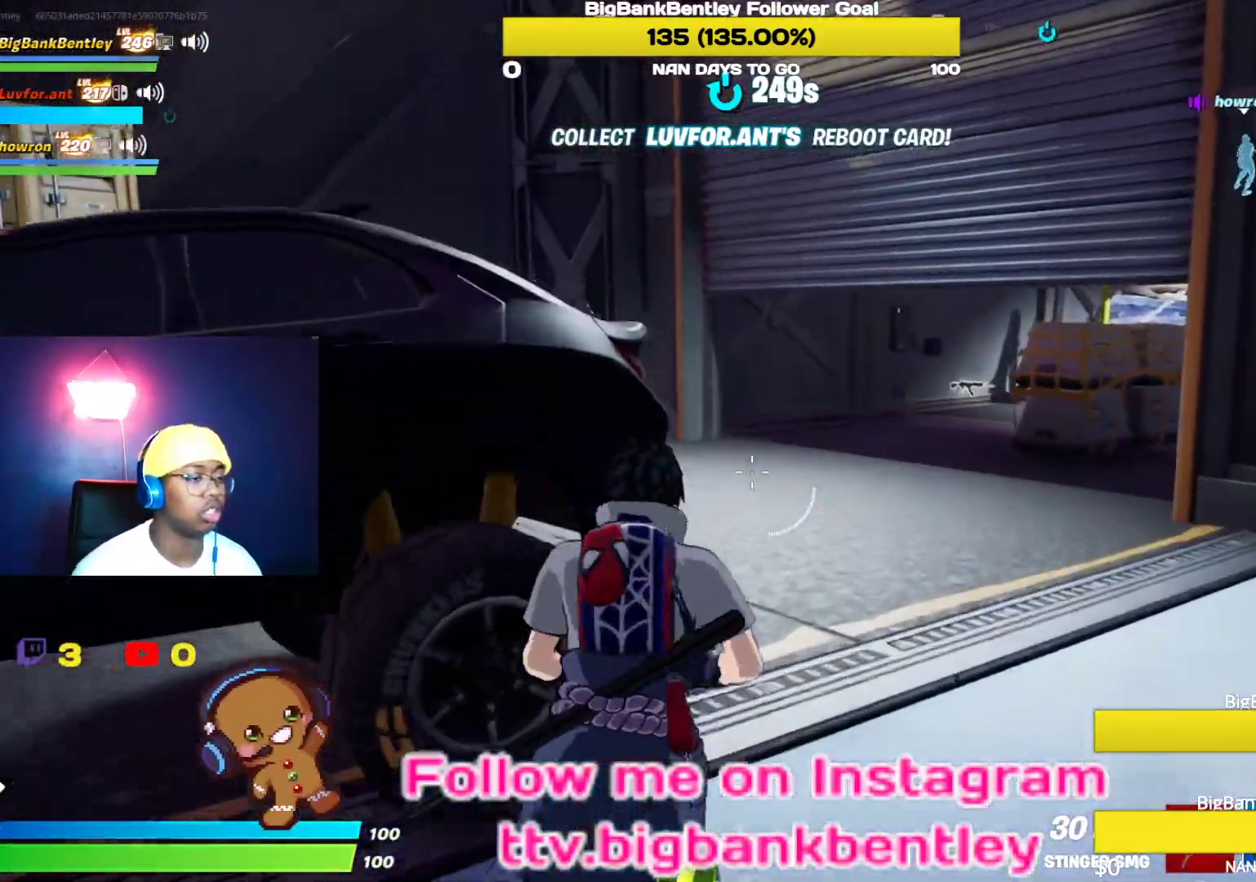
{"dt_ms": 500, "buttons": [], "left_stick": "up-right", "right_stick": "center", "events": [[67, "R1", "down"], [200, "R1", "up"], [383, "right_stick", "center"]]}
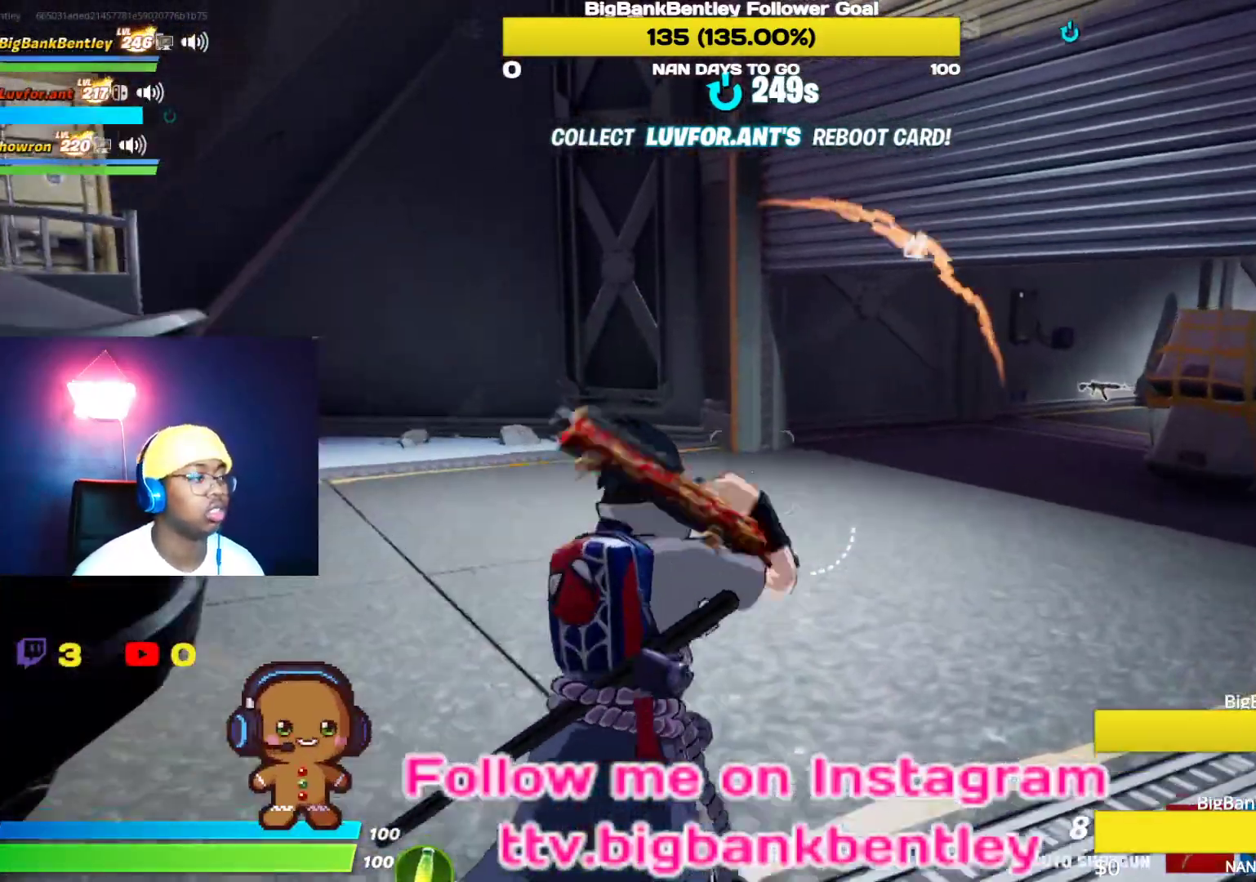
{"dt_ms": 500, "buttons": ["R3"], "left_stick": "up-right", "right_stick": "up-right", "events": [[317, "right_stick", "right"], [483, "right_stick", "up-right"], [500, "R3", "down"]]}
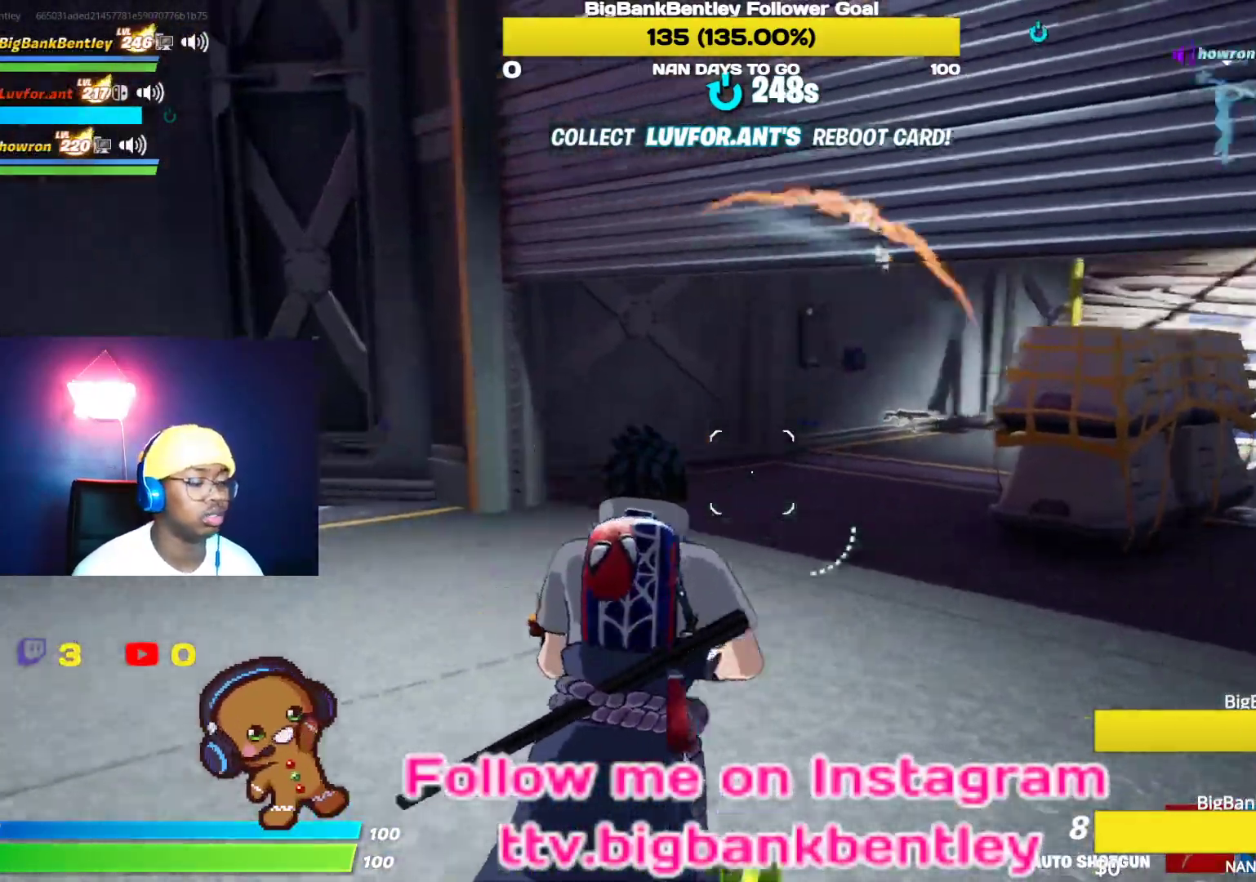
{"dt_ms": 500, "buttons": [], "left_stick": "up-left", "right_stick": "left", "events": [[183, "R3", "up"], [250, "right_stick", "center"], [317, "R1", "down"], [367, "right_stick", "left"], [450, "R1", "up"], [500, "left_stick", "up-left"]]}
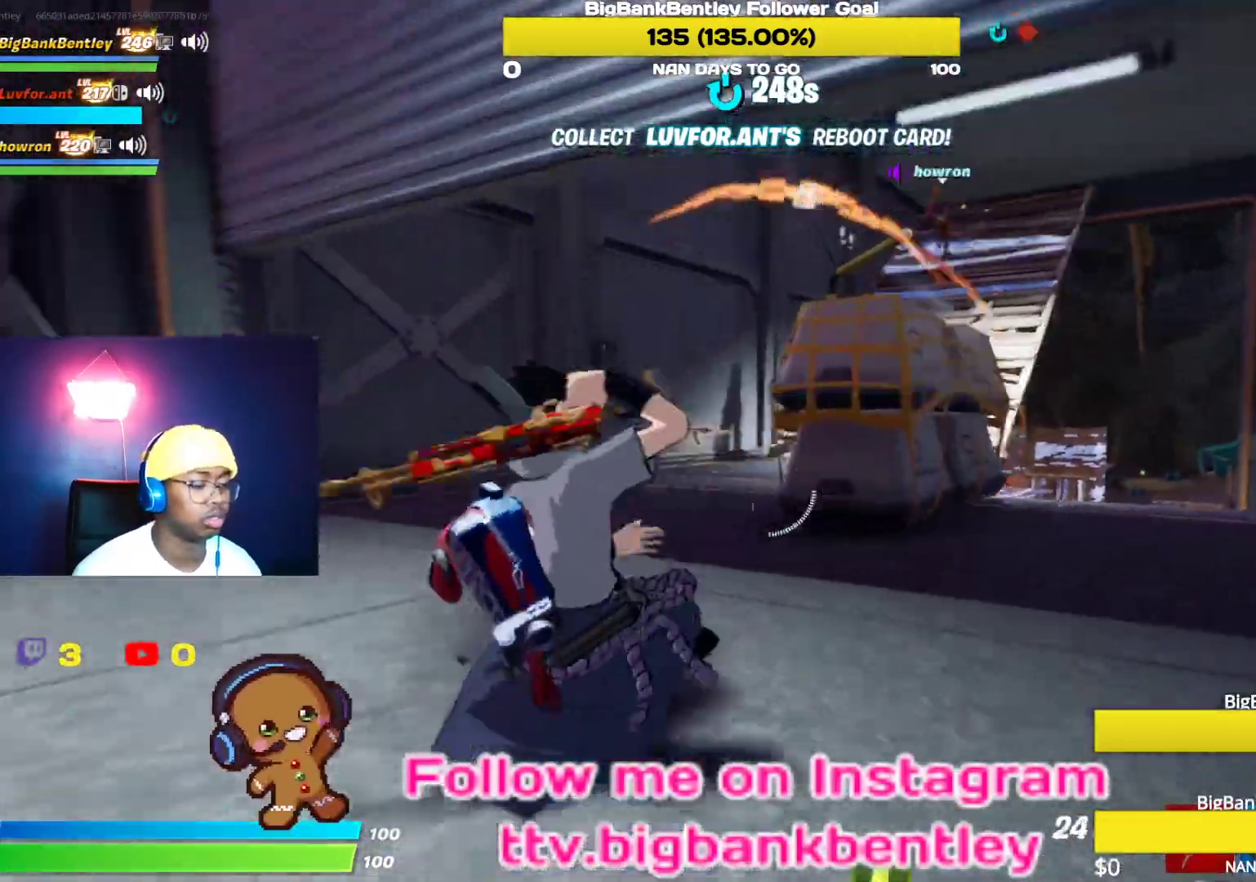
{"dt_ms": 500, "buttons": [], "left_stick": "up-left", "right_stick": "center", "events": [[133, "right_stick", "down-left"], [183, "R3", "down"], [317, "R3", "up"], [333, "right_stick", "center"]]}
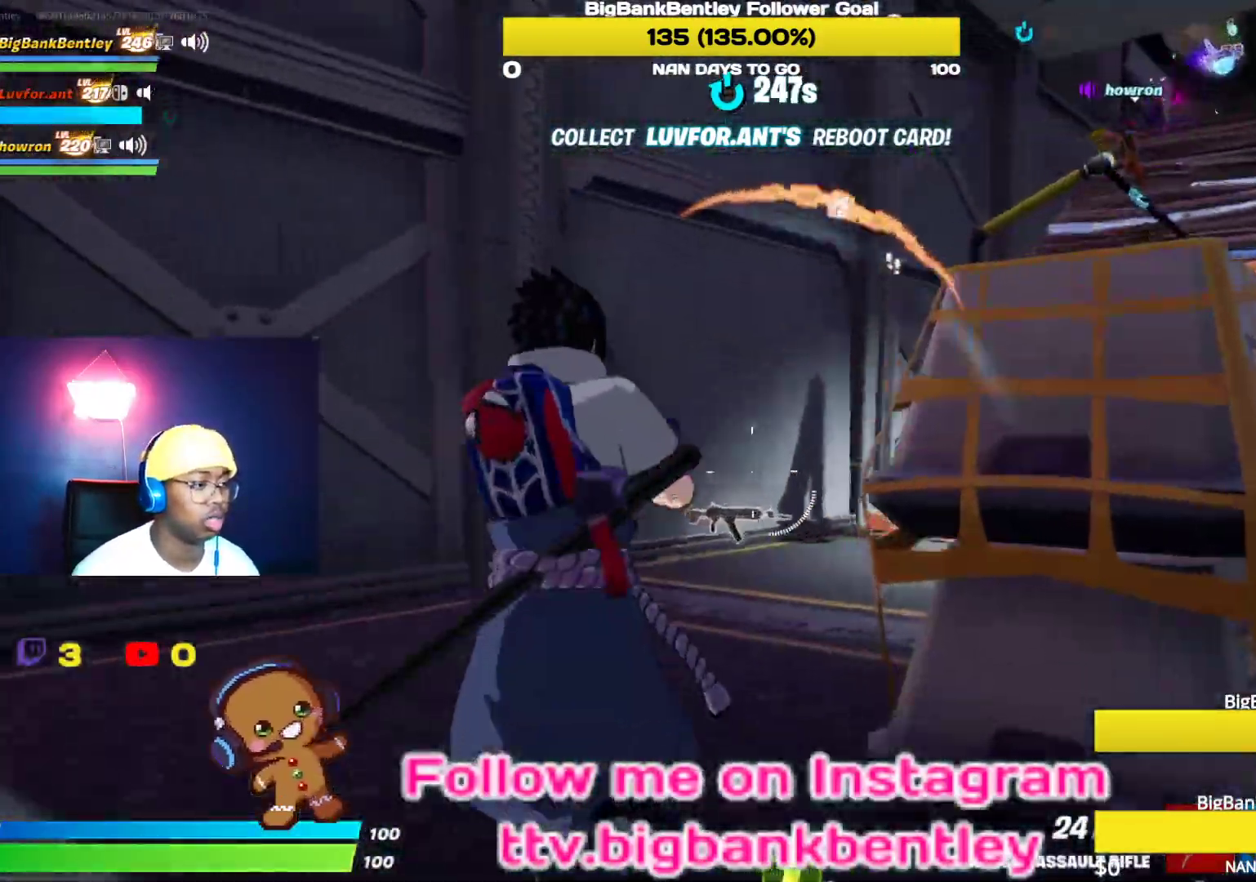
{"dt_ms": 500, "buttons": ["X"], "left_stick": "up-right", "right_stick": "center", "events": [[33, "right_stick", "down-right"], [233, "left_stick", "up"], [233, "right_stick", "center"], [467, "left_stick", "up-right"], [500, "X", "down"]]}
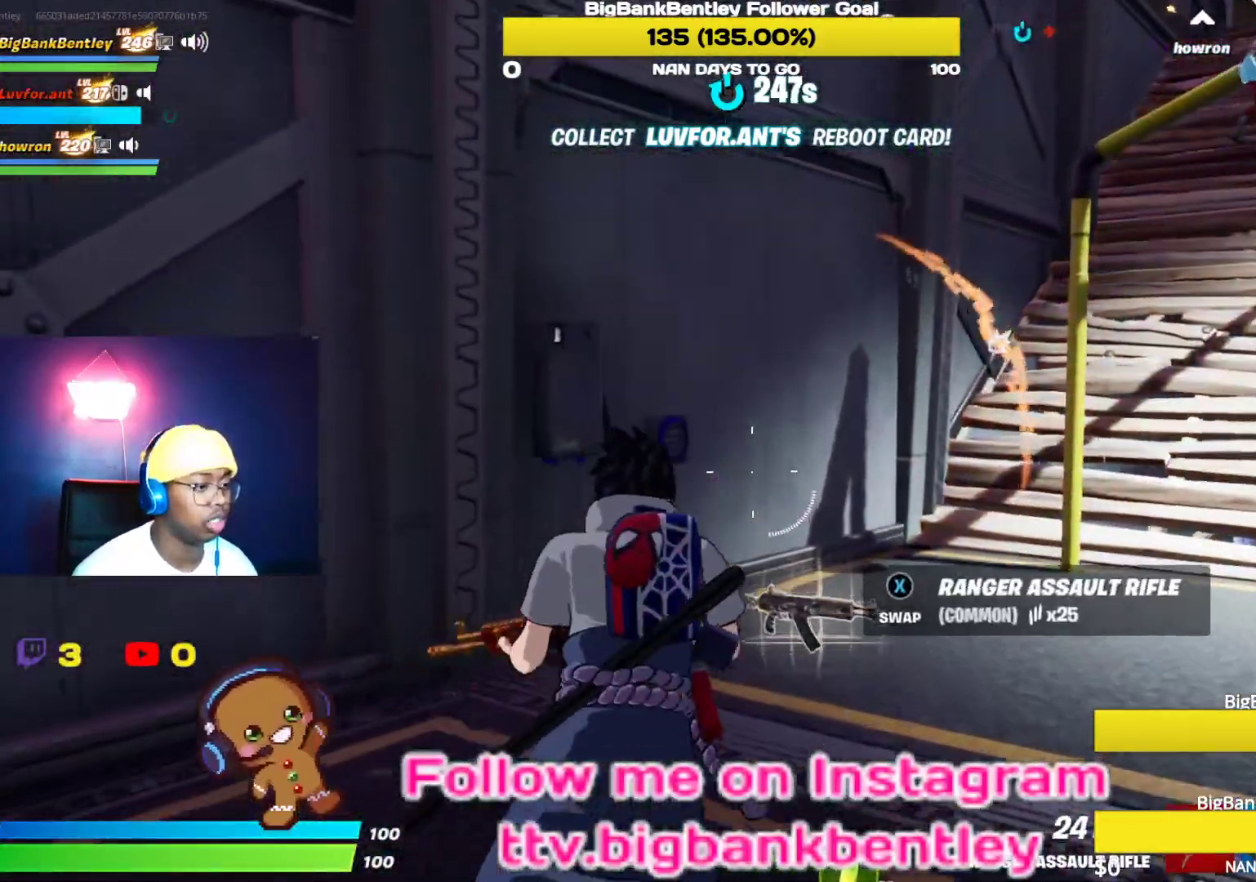
{"dt_ms": 500, "buttons": [], "left_stick": "up-right", "right_stick": "right", "events": [[117, "X", "up"], [300, "right_stick", "right"]]}
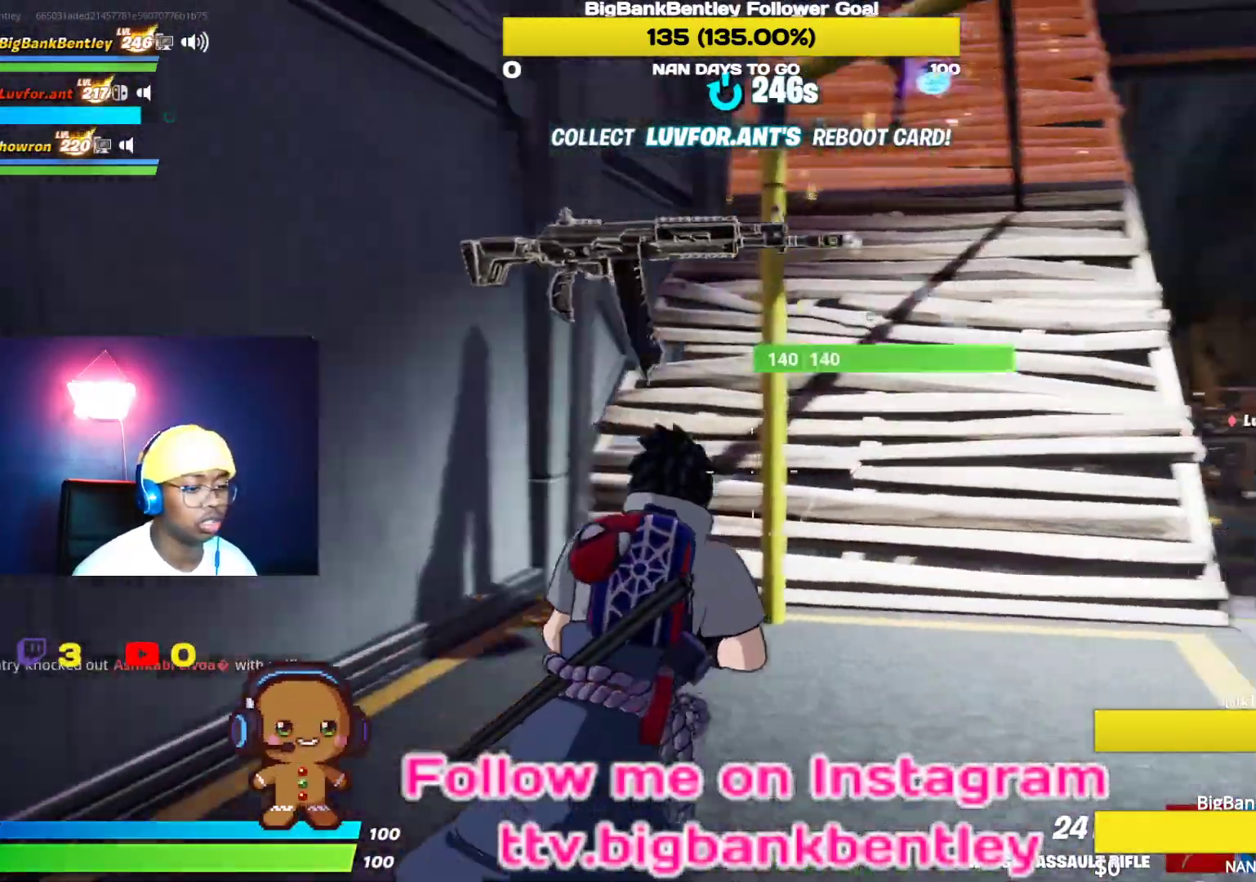
{"dt_ms": 500, "buttons": [], "left_stick": "up-right", "right_stick": "down", "events": [[100, "right_stick", "center"], [483, "right_stick", "down"]]}
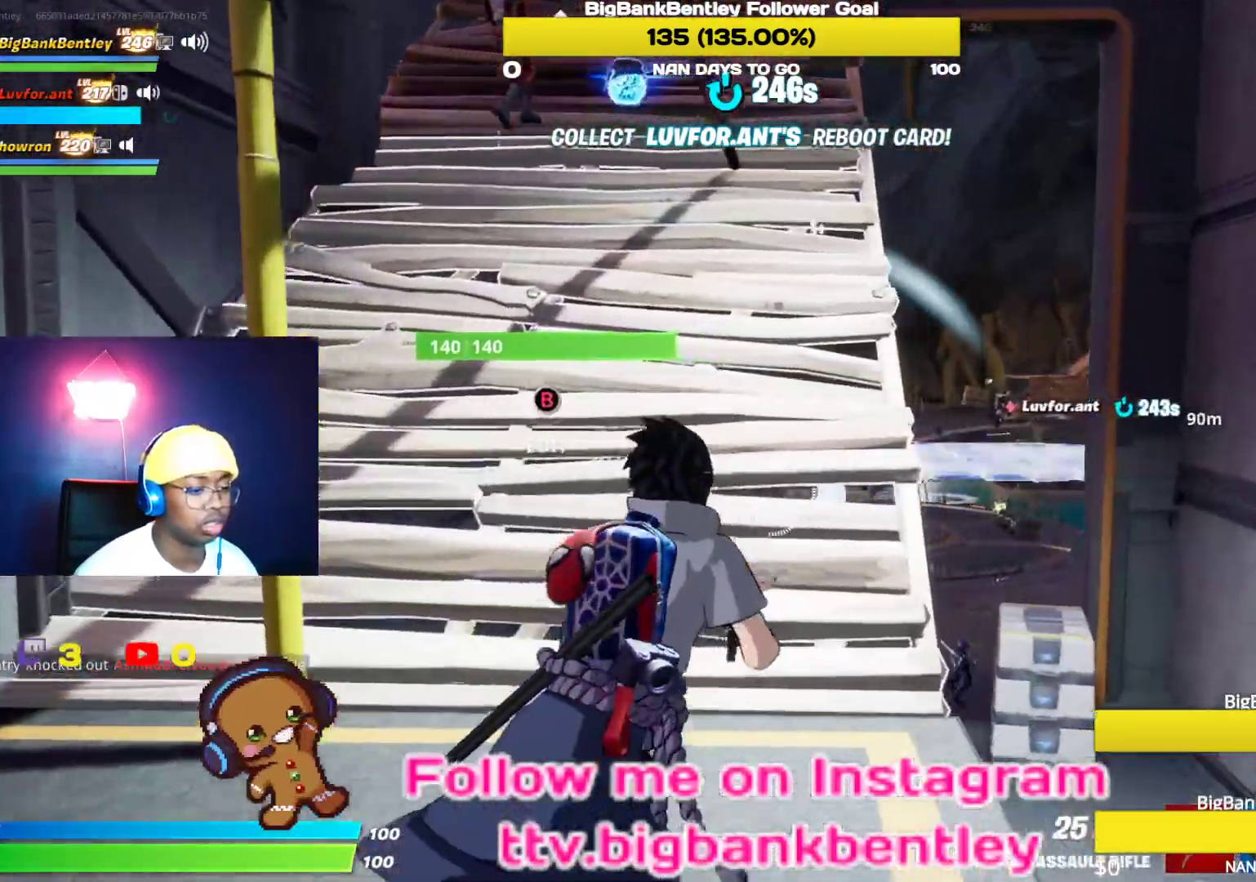
{"dt_ms": 500, "buttons": [], "left_stick": "up-right", "right_stick": "left", "events": [[250, "right_stick", "center"], [450, "right_stick", "left"]]}
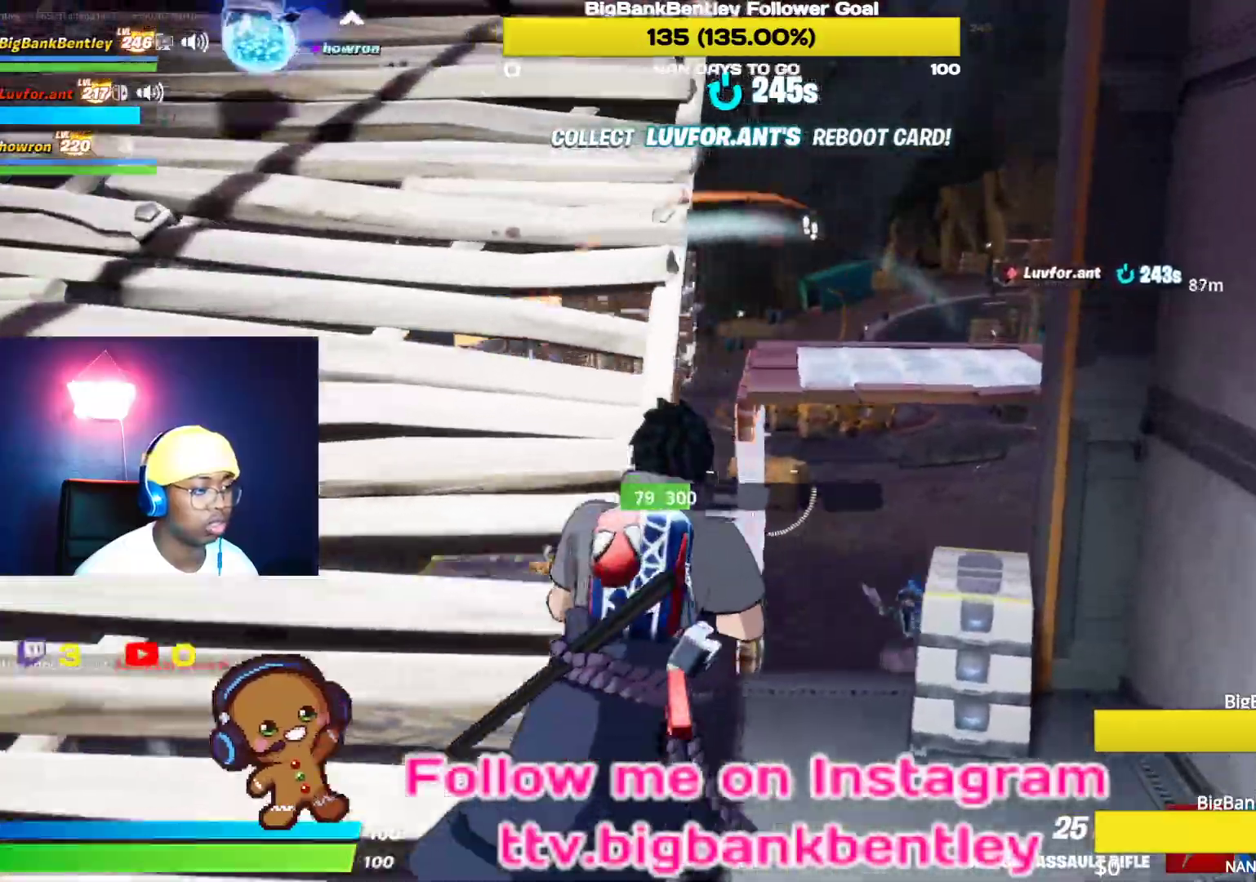
{"dt_ms": 500, "buttons": ["L1"], "left_stick": "up", "right_stick": "center", "events": [[317, "left_stick", "up"], [417, "L1", "down"], [467, "right_stick", "center"]]}
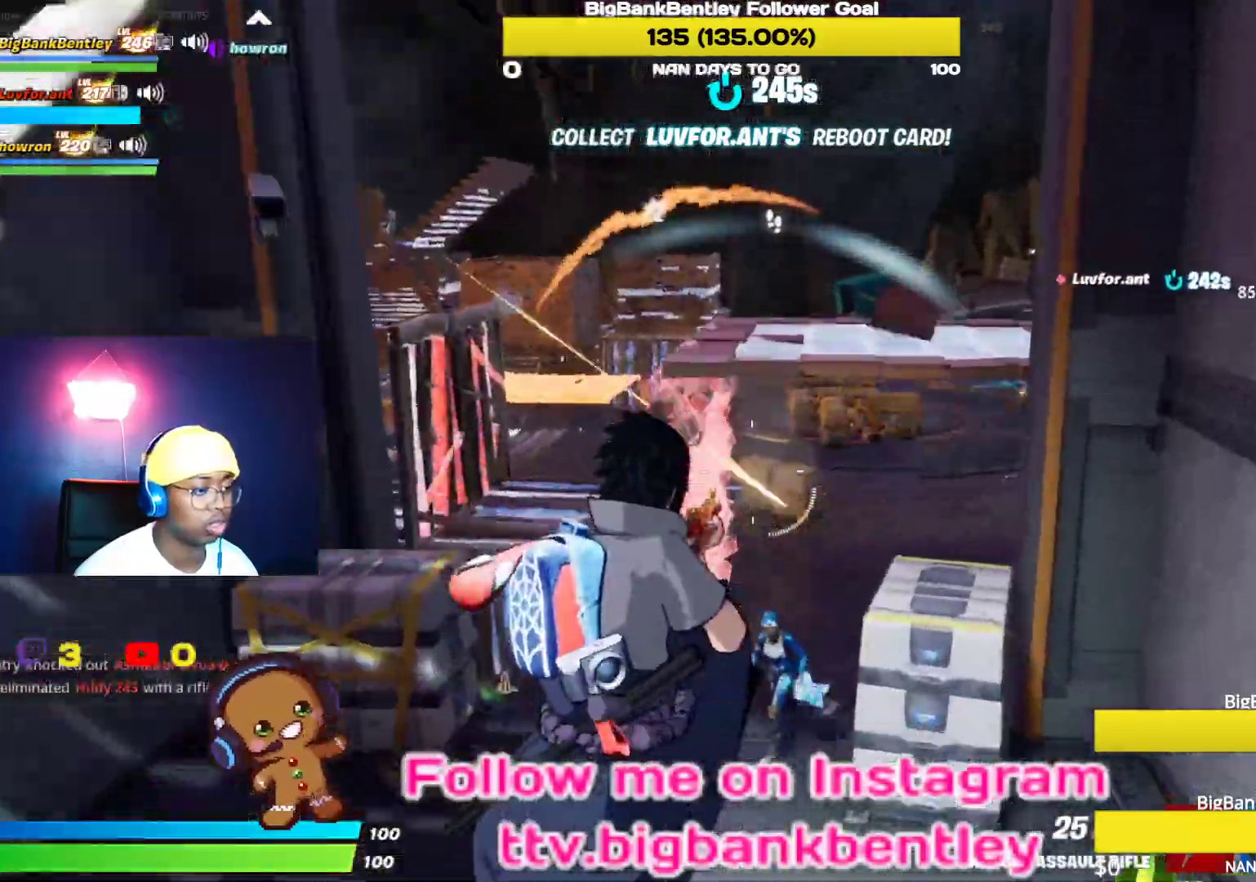
{"dt_ms": 500, "buttons": [], "left_stick": "left", "right_stick": "left", "events": [[33, "L1", "up"], [117, "right_stick", "down-left"], [150, "left_stick", "up-left"], [233, "right_stick", "left"], [467, "left_stick", "left"]]}
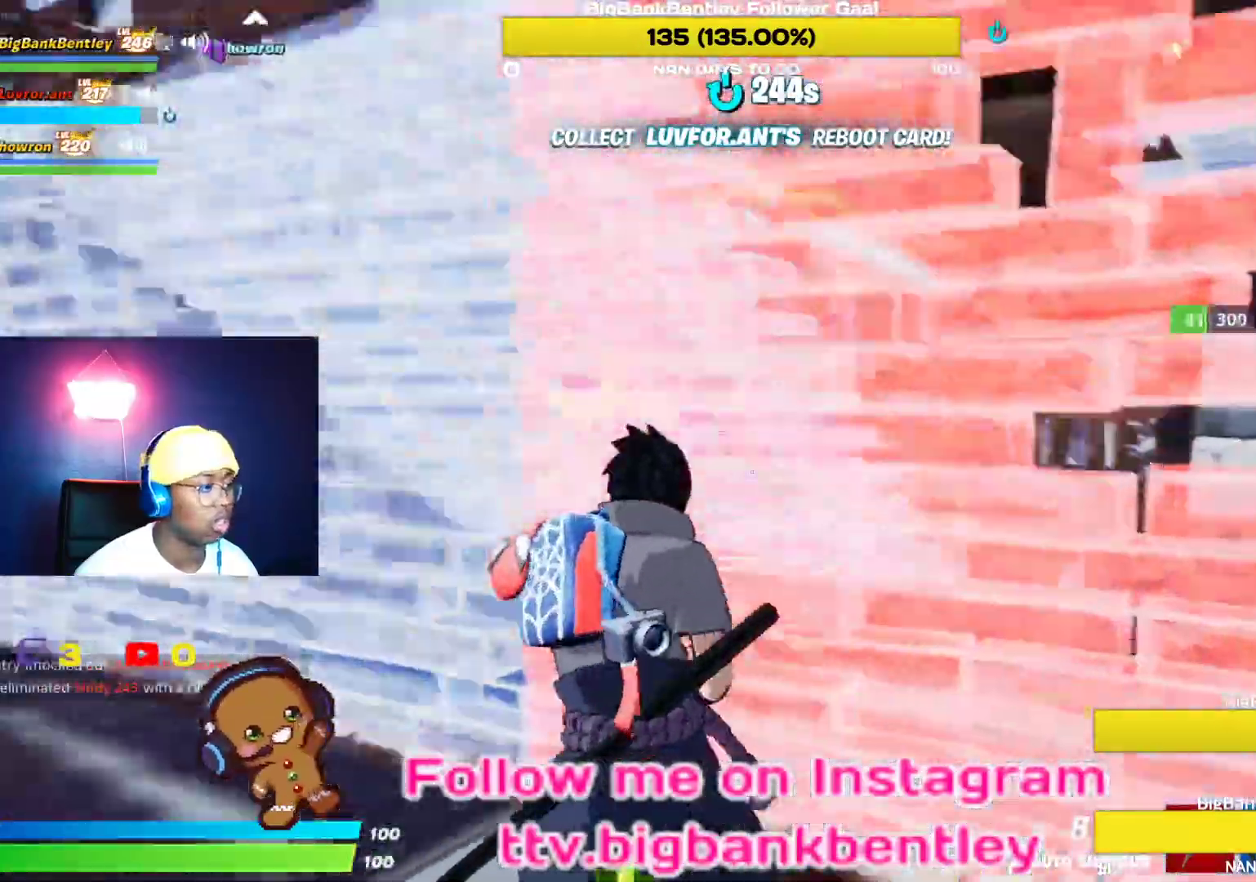
{"dt_ms": 500, "buttons": [], "left_stick": "down", "right_stick": "center", "events": [[133, "left_stick", "down-left"], [167, "right_stick", "center"], [233, "left_stick", "down"], [233, "right_stick", "right"], [450, "right_stick", "center"]]}
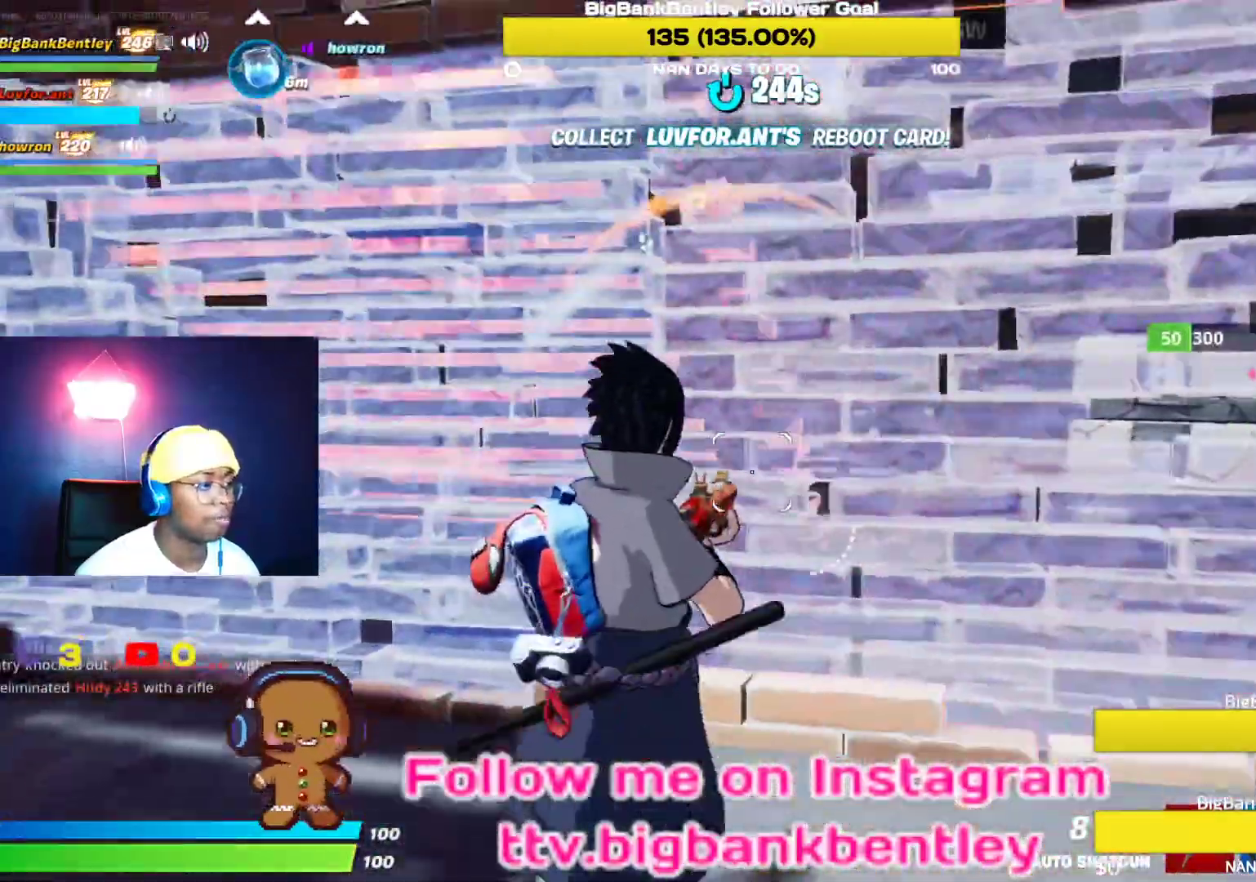
{"dt_ms": 500, "buttons": ["A"], "left_stick": "down", "right_stick": "center", "events": [[50, "left_stick", "down-right"], [83, "right_stick", "up-left"], [417, "left_stick", "down"], [433, "right_stick", "center"], [500, "A", "down"]]}
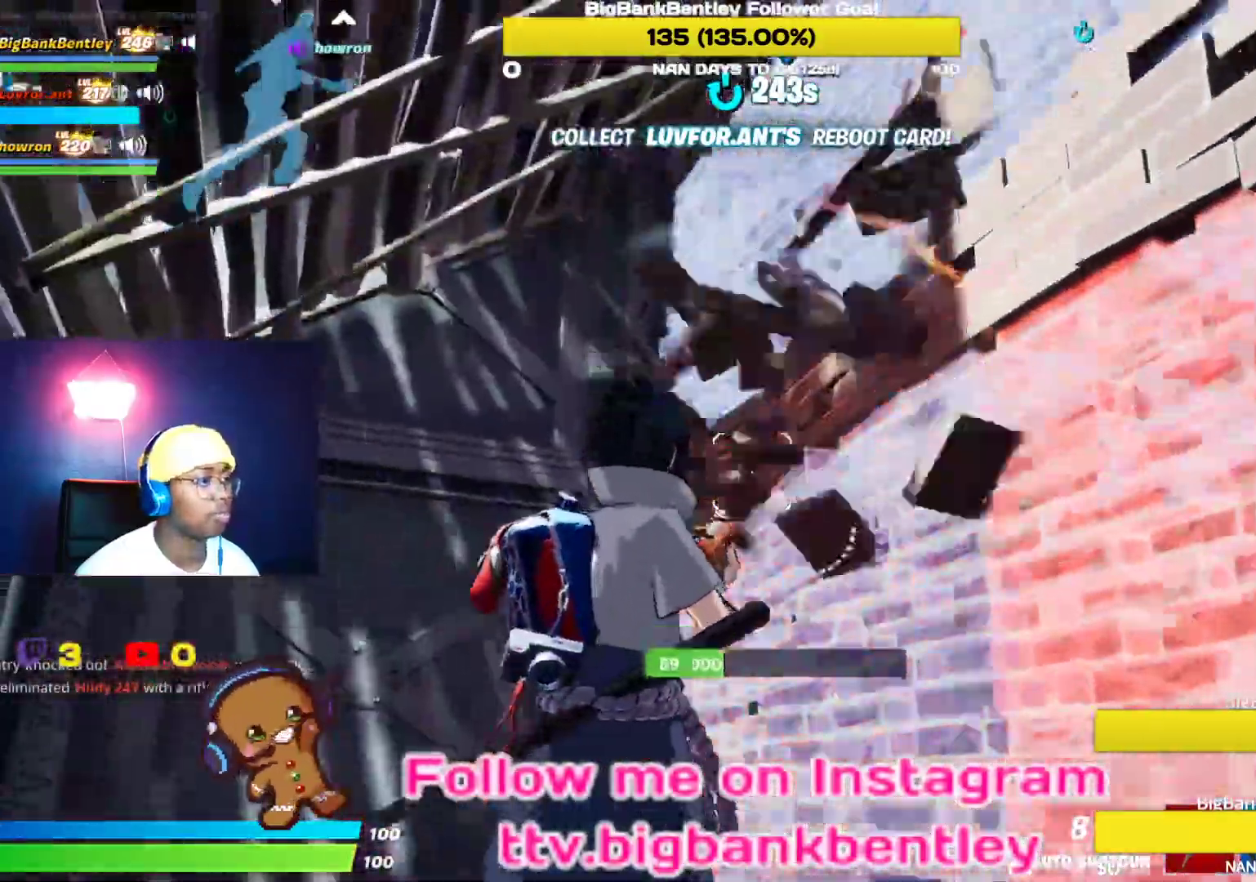
{"dt_ms": 500, "buttons": [], "left_stick": "down-left", "right_stick": "center", "events": [[67, "A", "up"], [267, "right_stick", "down"], [467, "left_stick", "down-left"], [483, "right_stick", "center"]]}
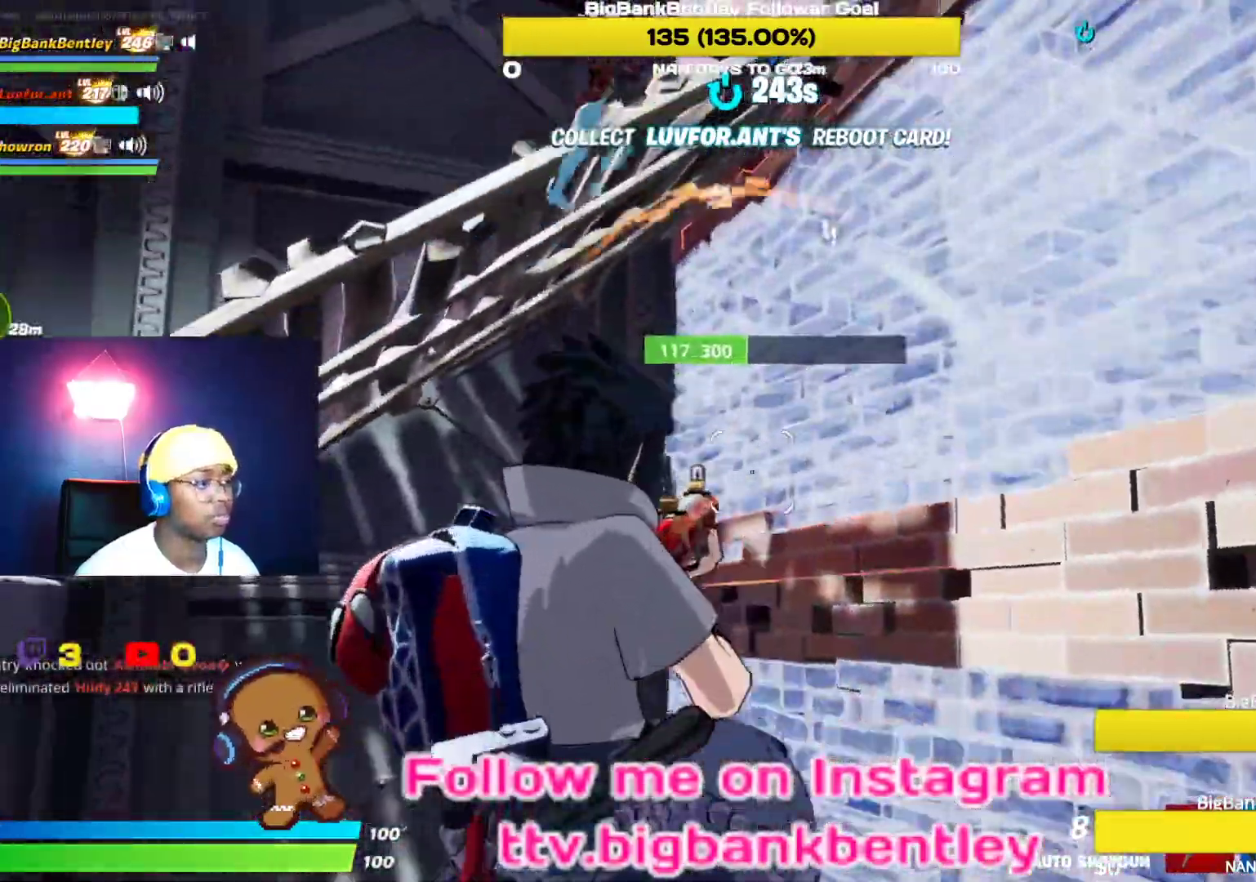
{"dt_ms": 500, "buttons": [], "left_stick": "left", "right_stick": "center", "events": [[67, "right_stick", "up-right"], [283, "right_stick", "up-left"], [417, "left_stick", "left"], [483, "right_stick", "center"]]}
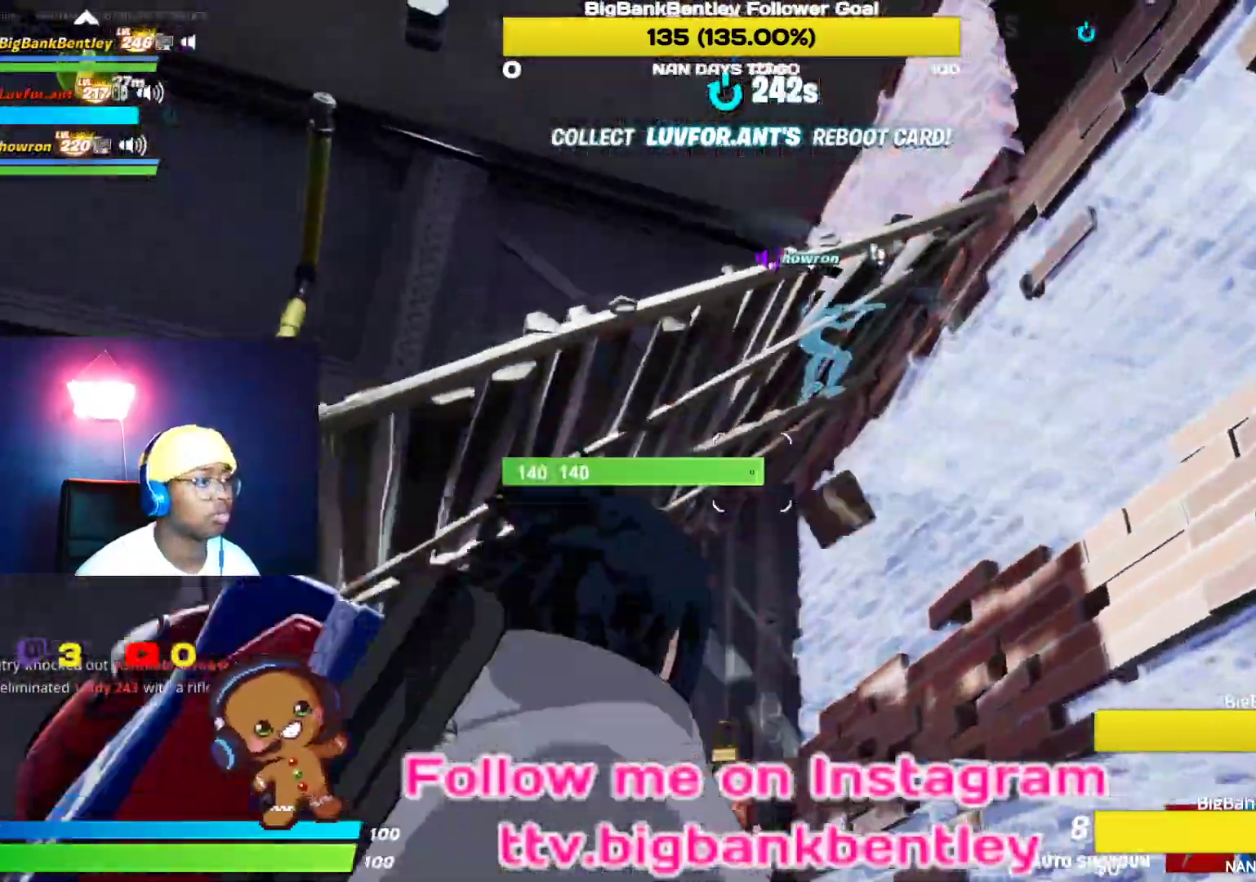
{"dt_ms": 500, "buttons": [], "left_stick": "left", "right_stick": "down-right", "events": [[50, "right_stick", "down-left"], [400, "right_stick", "center"], [483, "right_stick", "down-right"]]}
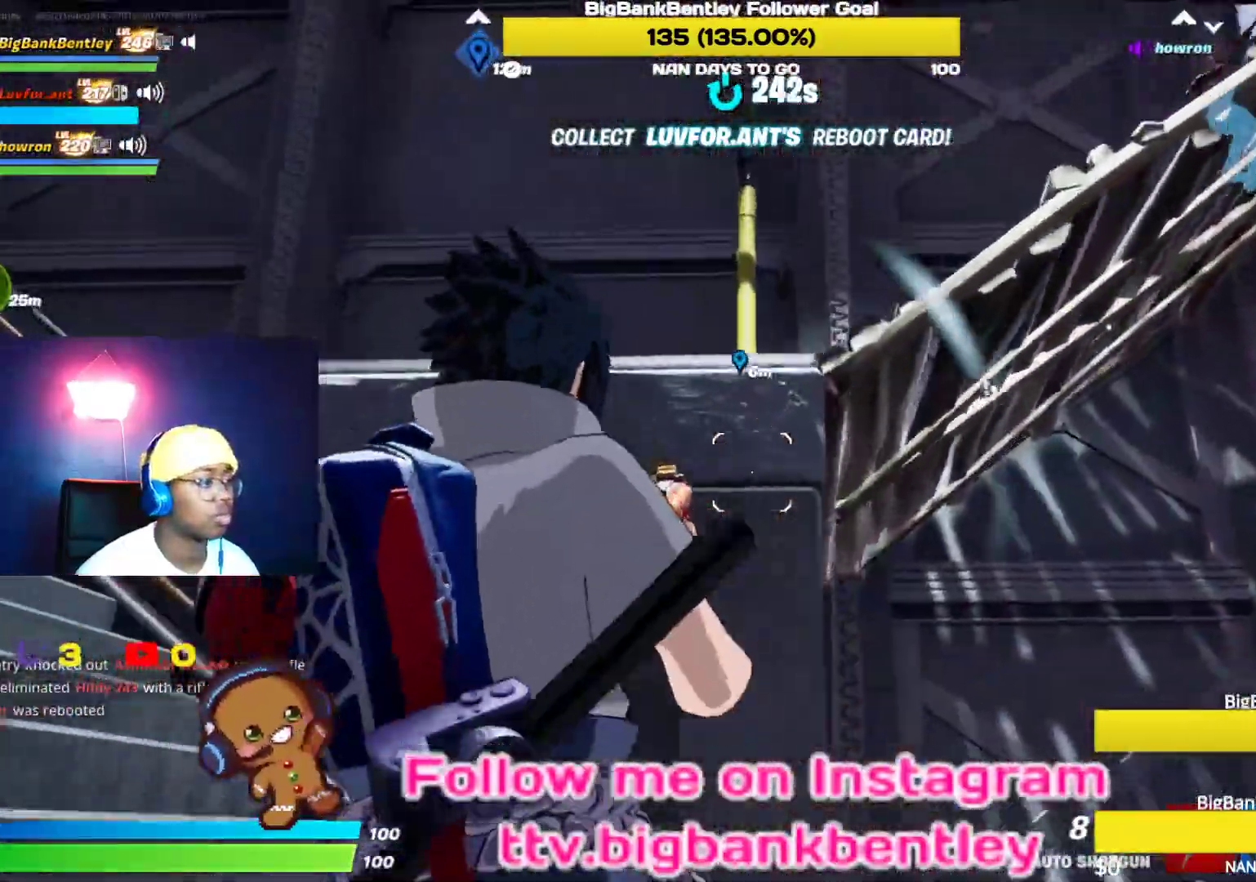
{"dt_ms": 500, "buttons": [], "left_stick": "left", "right_stick": "right", "events": [[150, "right_stick", "down"], [283, "right_stick", "right"]]}
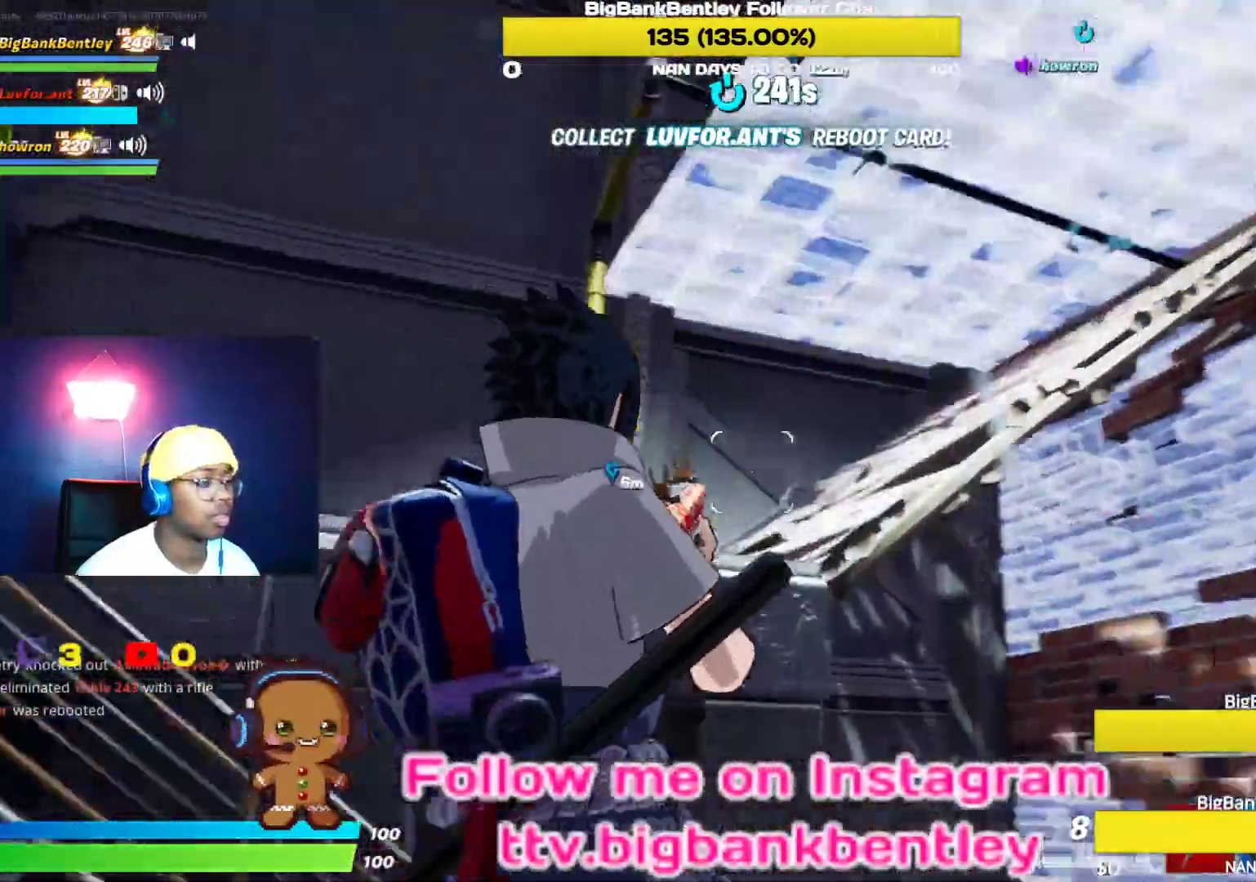
{"dt_ms": 500, "buttons": [], "left_stick": "up-left", "right_stick": "center", "events": [[33, "left_stick", "up-left"], [167, "right_stick", "center"], [217, "A", "down"], [300, "A", "up"]]}
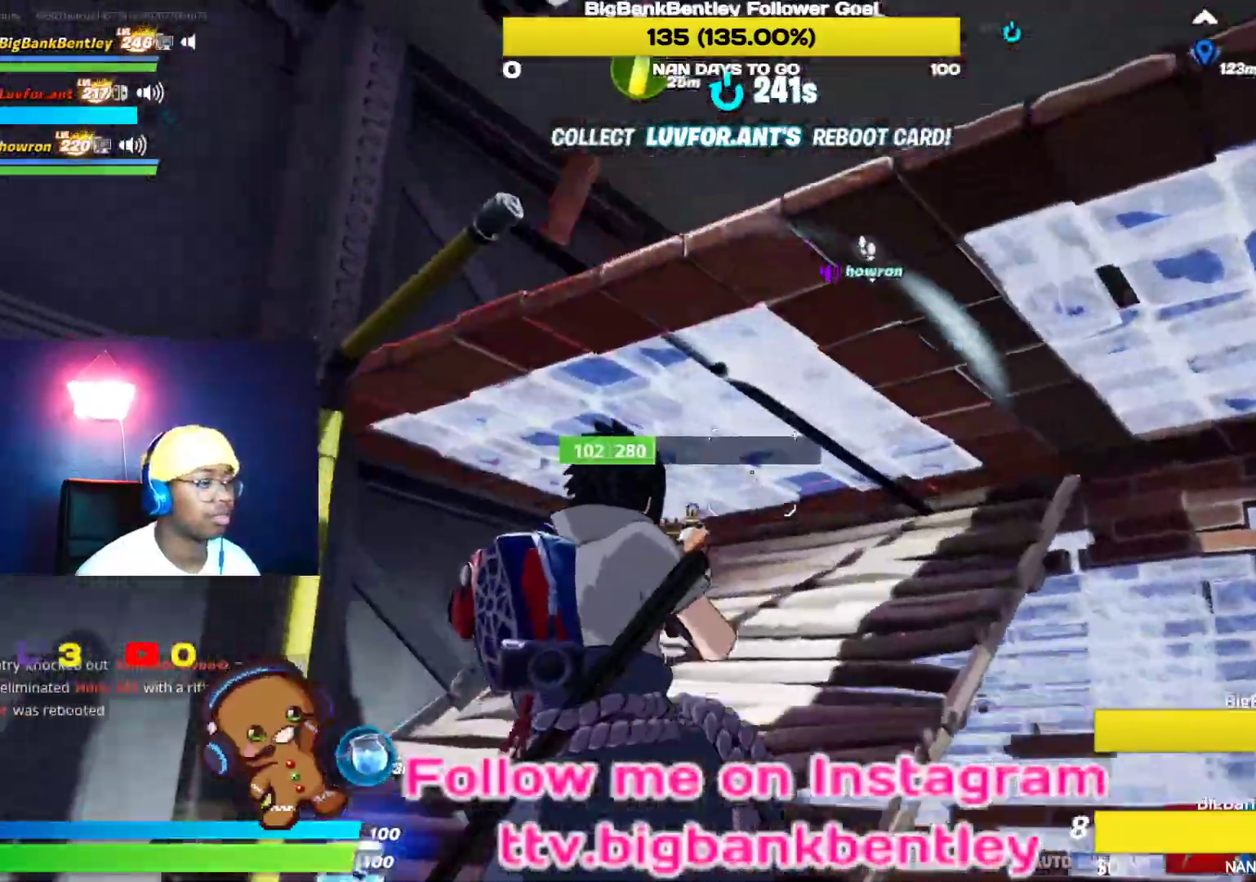
{"dt_ms": 500, "buttons": [], "left_stick": "up-right", "right_stick": "center", "events": [[100, "left_stick", "left"], [233, "left_stick", "up-left"], [233, "right_stick", "right"], [383, "left_stick", "up-right"], [433, "right_stick", "center"]]}
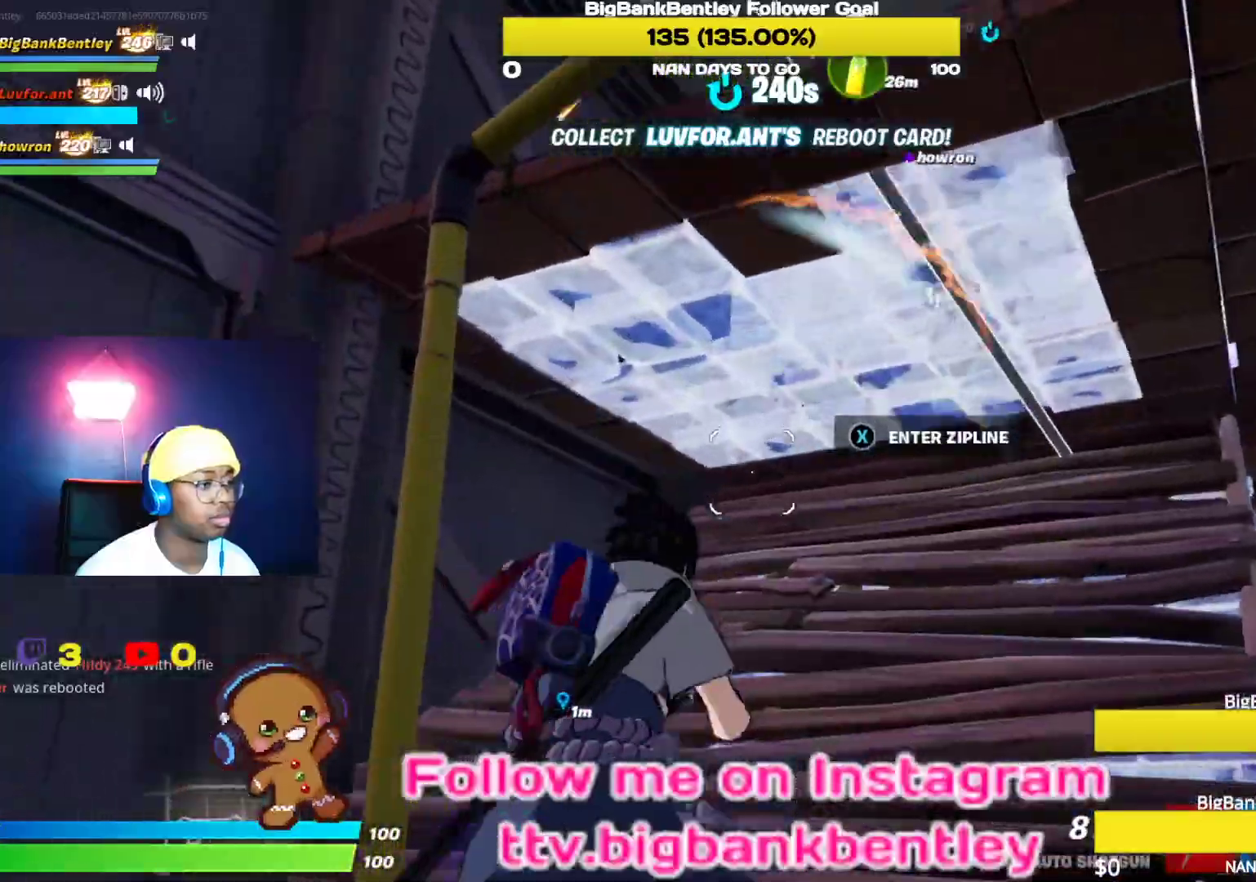
{"dt_ms": 500, "buttons": [], "left_stick": "center", "right_stick": "center", "events": [[67, "A", "down"], [167, "A", "up"], [250, "X", "down"], [350, "X", "up"], [400, "left_stick", "center"]]}
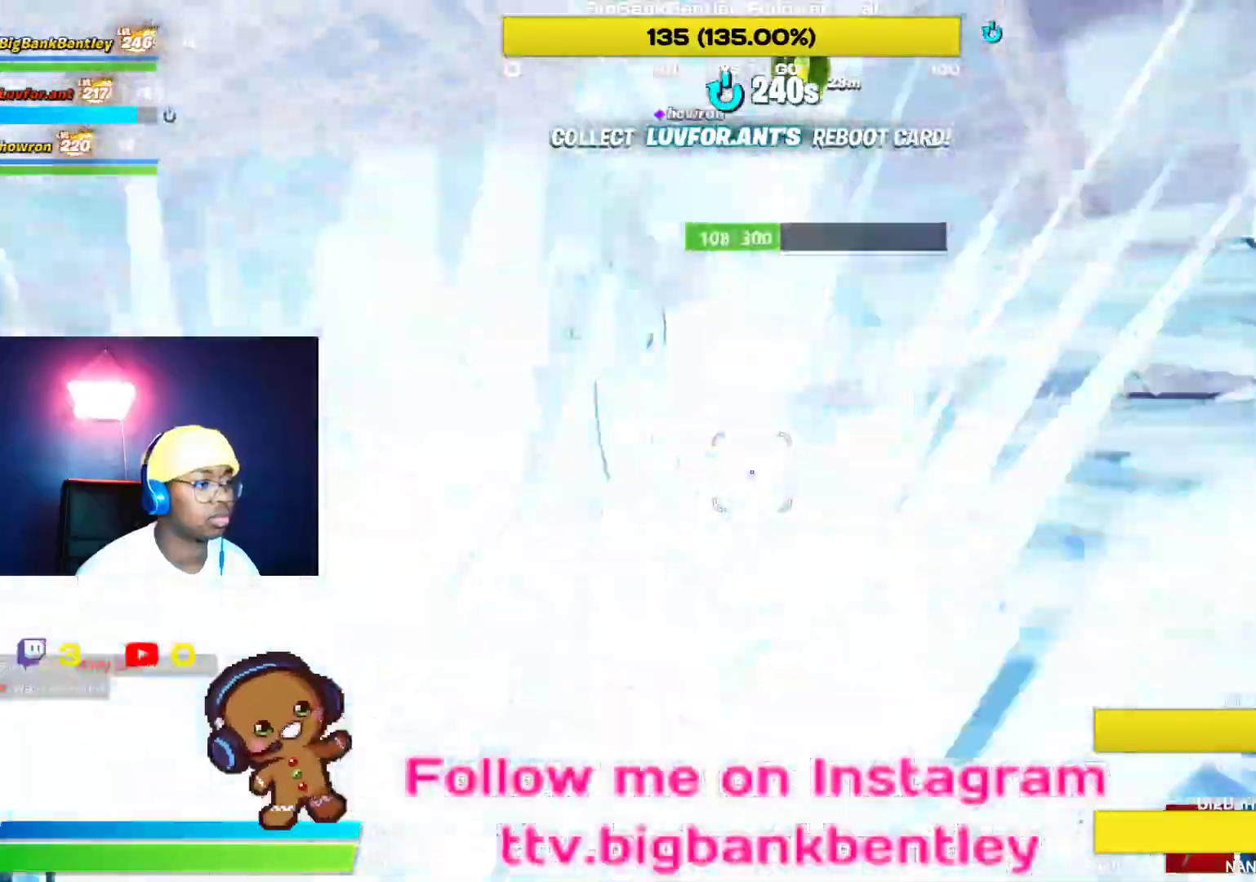
{"dt_ms": 500, "buttons": [], "left_stick": "down", "right_stick": "down-left", "events": [[233, "left_stick", "down"], [317, "A", "down"], [383, "A", "up"], [483, "right_stick", "down-left"]]}
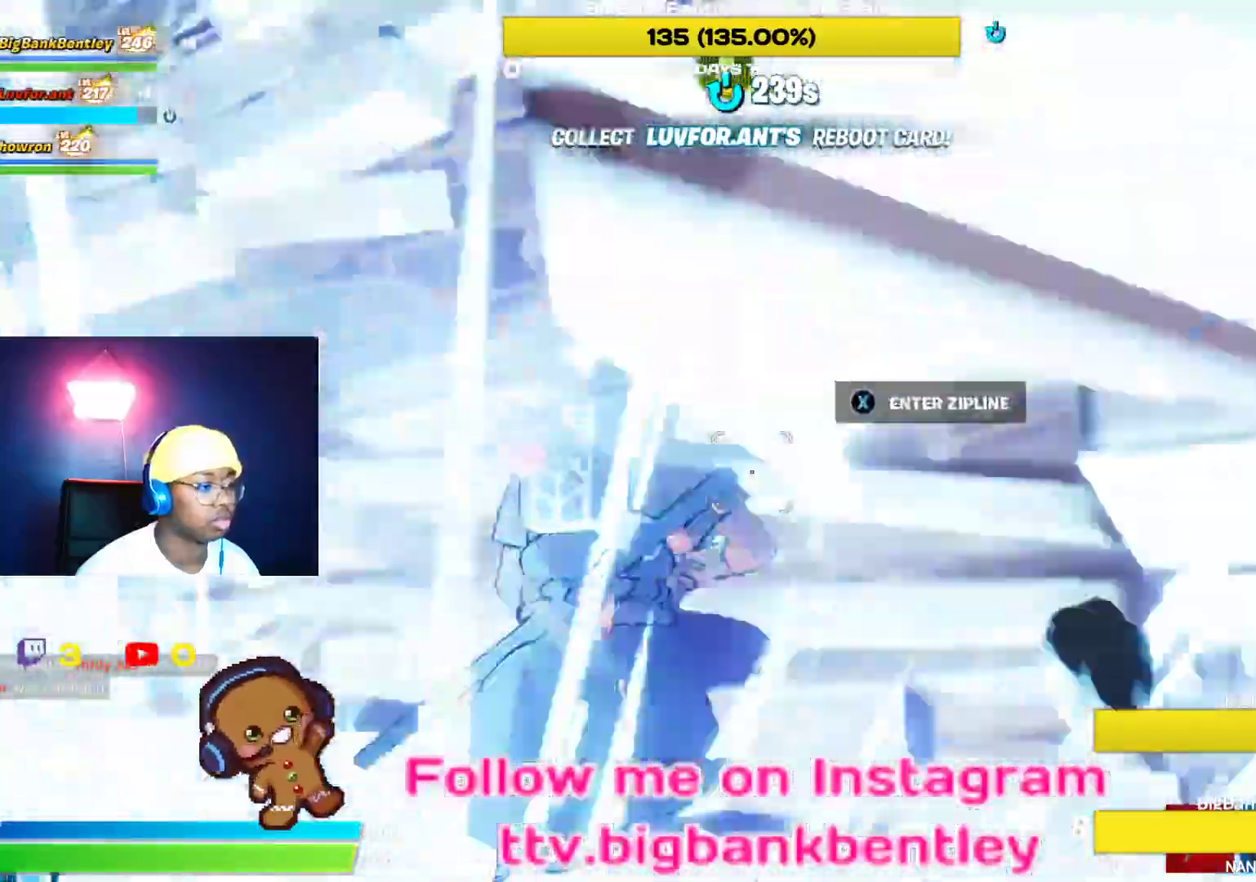
{"dt_ms": 500, "buttons": [], "left_stick": "down", "right_stick": "down-left", "events": []}
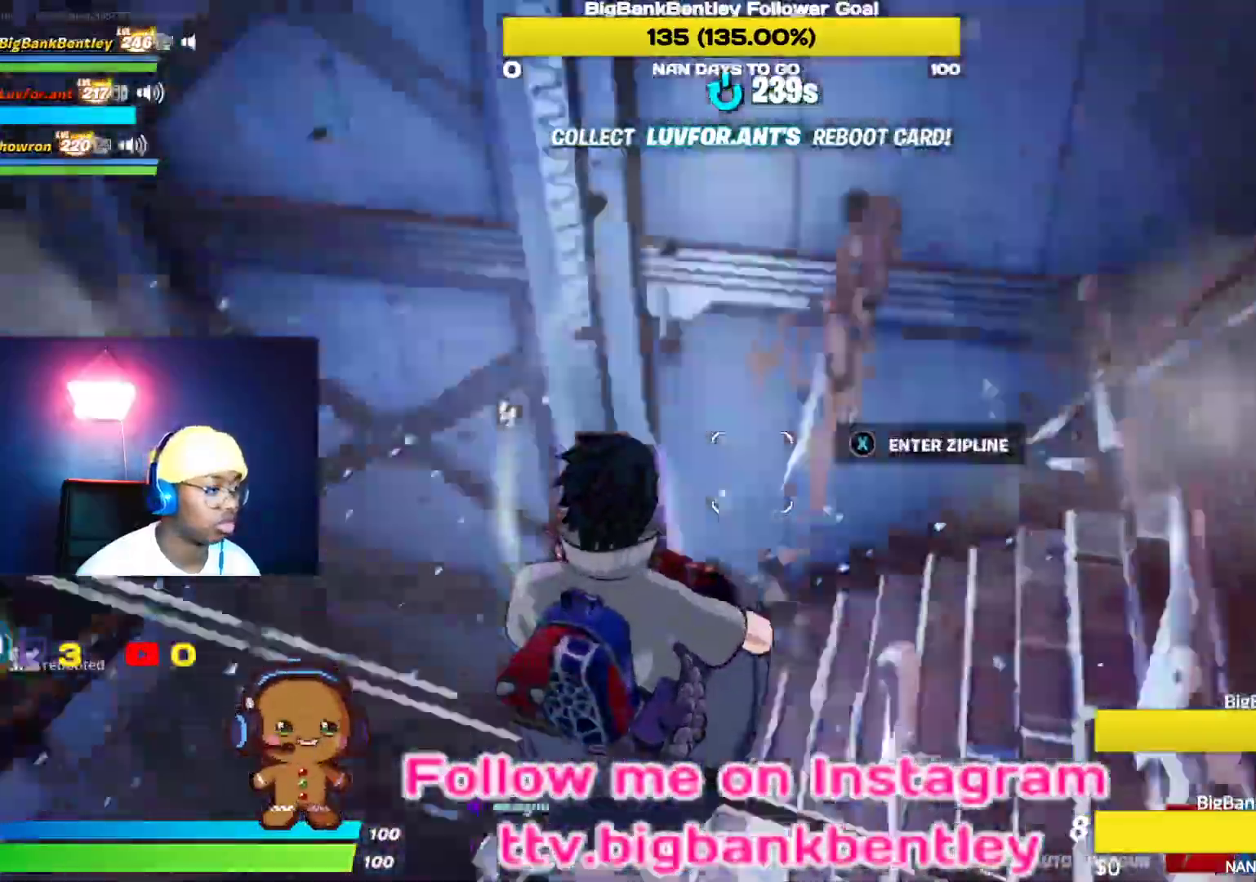
{"dt_ms": 500, "buttons": [], "left_stick": "up-right", "right_stick": "up-left", "events": [[100, "right_stick", "left"], [183, "left_stick", "right"], [200, "right_stick", "up-left"], [350, "left_stick", "up-right"], [350, "right_stick", "center"], [450, "right_stick", "up-left"]]}
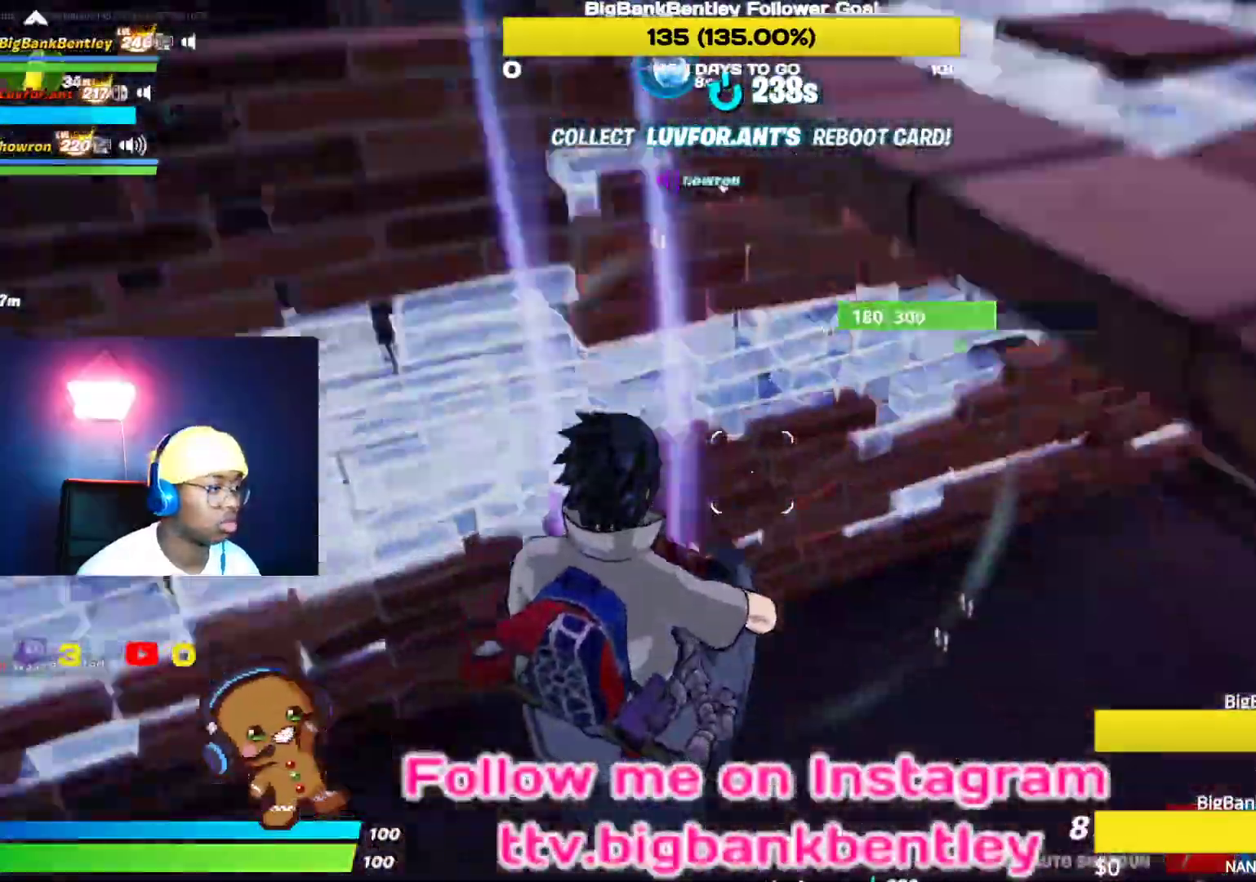
{"dt_ms": 500, "buttons": ["A"], "left_stick": "down-left", "right_stick": "center", "events": [[217, "left_stick", "up-left"], [267, "right_stick", "up"], [383, "right_stick", "center"], [450, "left_stick", "down-left"], [500, "A", "down"]]}
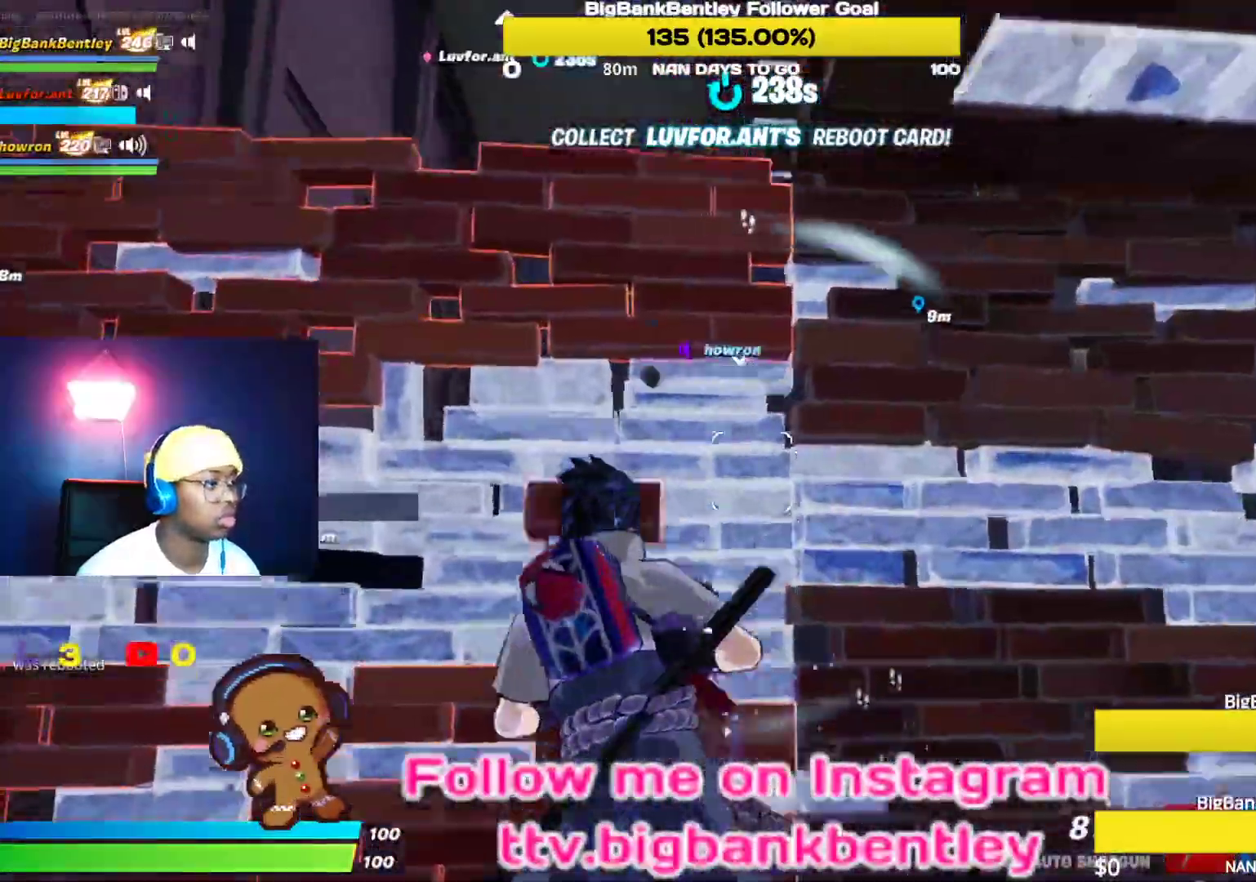
{"dt_ms": 500, "buttons": ["L2"], "left_stick": "down", "right_stick": "down", "events": [[133, "A", "up"], [183, "B", "down"], [317, "B", "up"], [317, "left_stick", "down"], [367, "right_stick", "down"], [467, "L2", "down"]]}
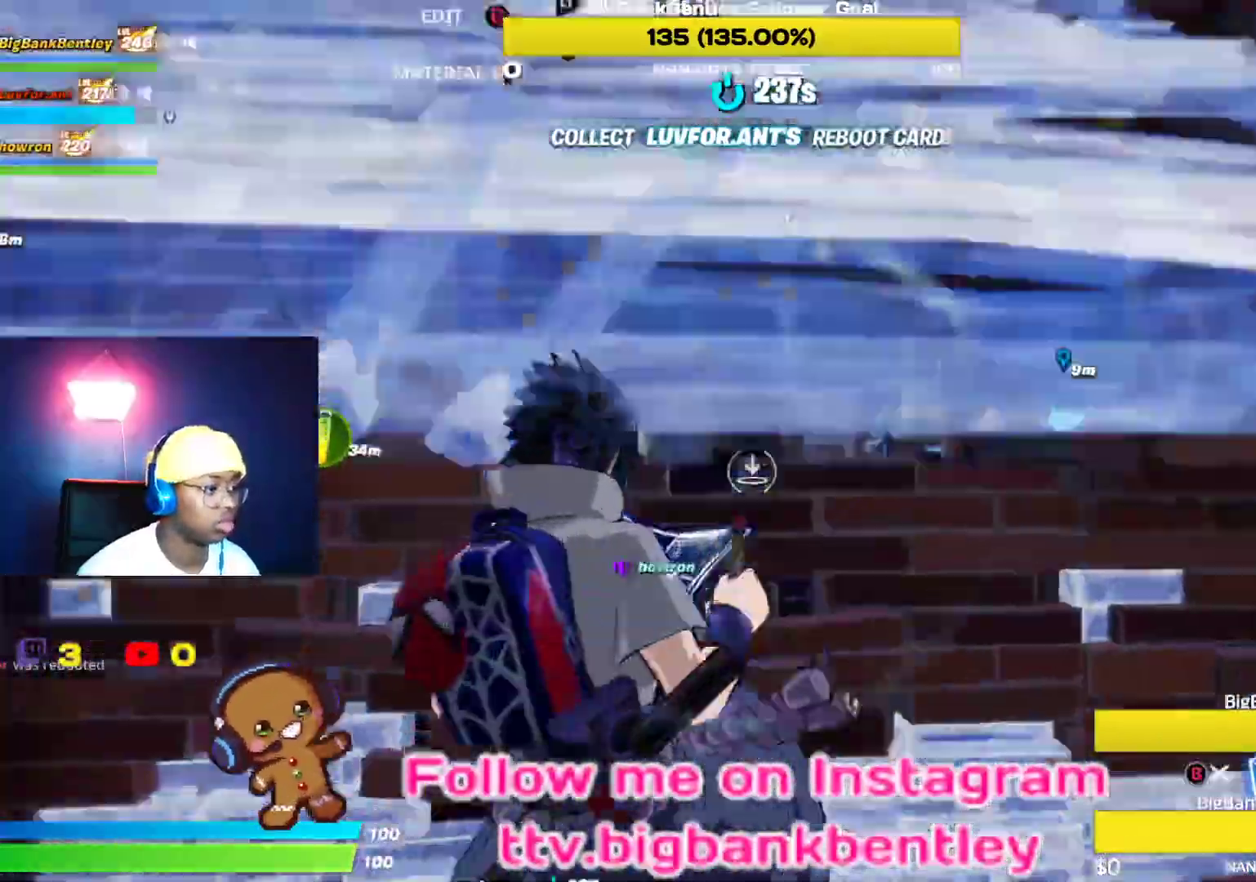
{"dt_ms": 1000, "buttons": [], "left_stick": "up-right", "right_stick": "center"}